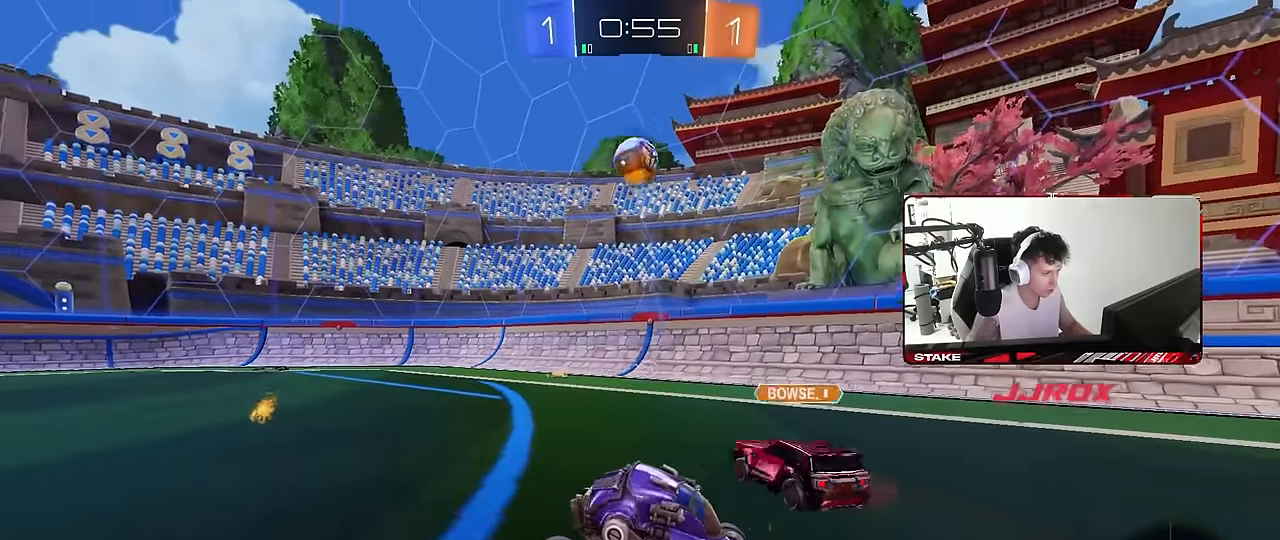
Gameplay with keyboard and mouse; each line is a JSON object with the keys and mouse buttons held at the frame after it. "events" lists presses ("down") and releases ("up") of "1", "2", "3", "4", "5", "a", "alt", "c", "caps_lock", "ctrl", "d", "e", "f", "g", "q", "r", "s", "shift", "space", "t", "tab", "v", "w", "x", "z", "mouse_left", "mouse_wheel" and "mouse_right" between this image and that frame as [ms after this image, input, new state], when the widget could be followed in between. "mouse_left", "mouse_wheel", "mouse_right" = the "left", "wheel", "right" buttons of the "mouse" list. No other keys are recorded. "wheel" means that the mouse wheel is clicked or scrolled. "mouse_move" is the direction in which the mouse moves at that frame (one of eight, or "still"), when it could be read.
{"keys": ["shift"], "mouse": [], "mouse_move": "still", "events": [[83, "a", "up"], [133, "mouse_right", "down"], [233, "mouse_right", "up"], [283, "mouse_right", "down"], [416, "s", "up"], [466, "mouse_right", "up"], [466, "shift", "down"]]}
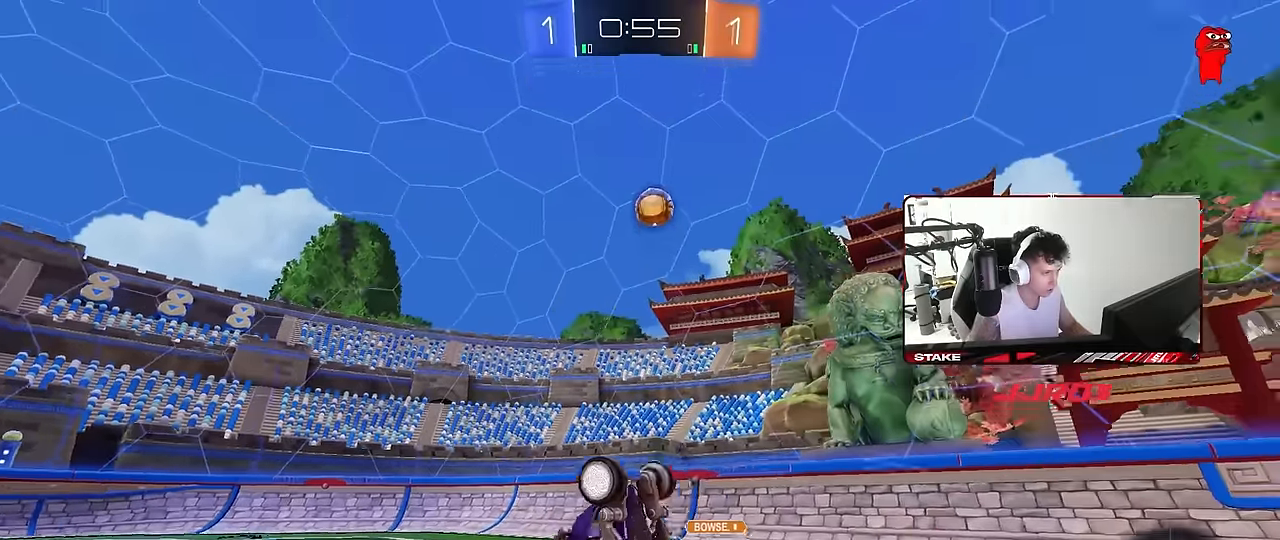
{"keys": ["d", "shift", "w"], "mouse": [], "mouse_move": "still", "events": [[16, "d", "down"], [16, "mouse_left", "down"], [66, "w", "down"], [483, "mouse_left", "up"]]}
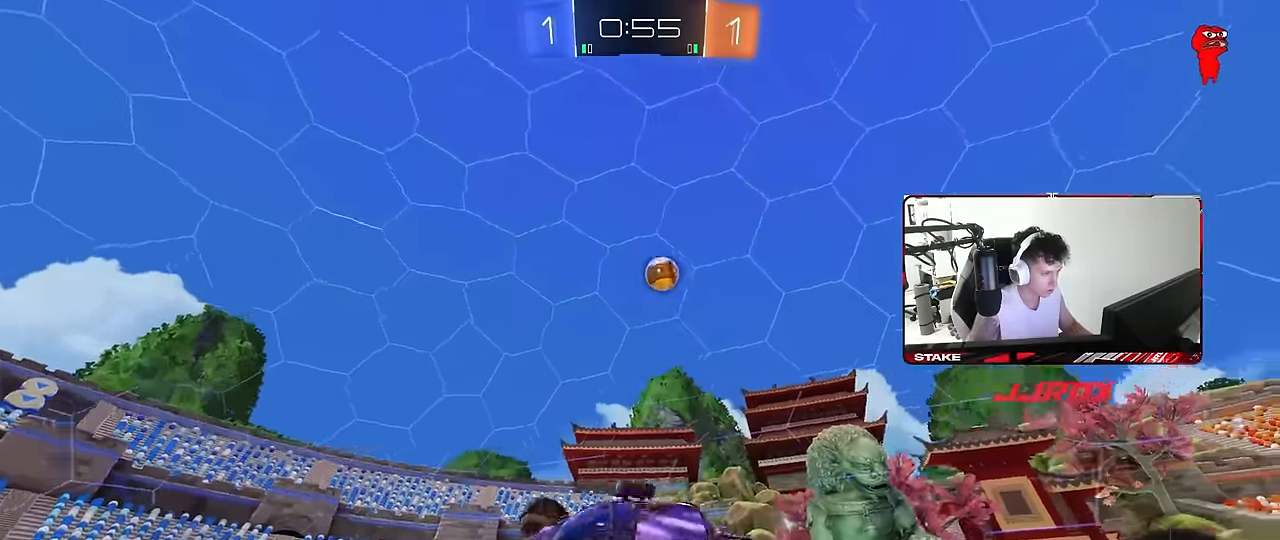
{"keys": ["d", "w"], "mouse": [], "mouse_move": "still", "events": [[33, "shift", "up"], [216, "d", "up"], [450, "d", "down"]]}
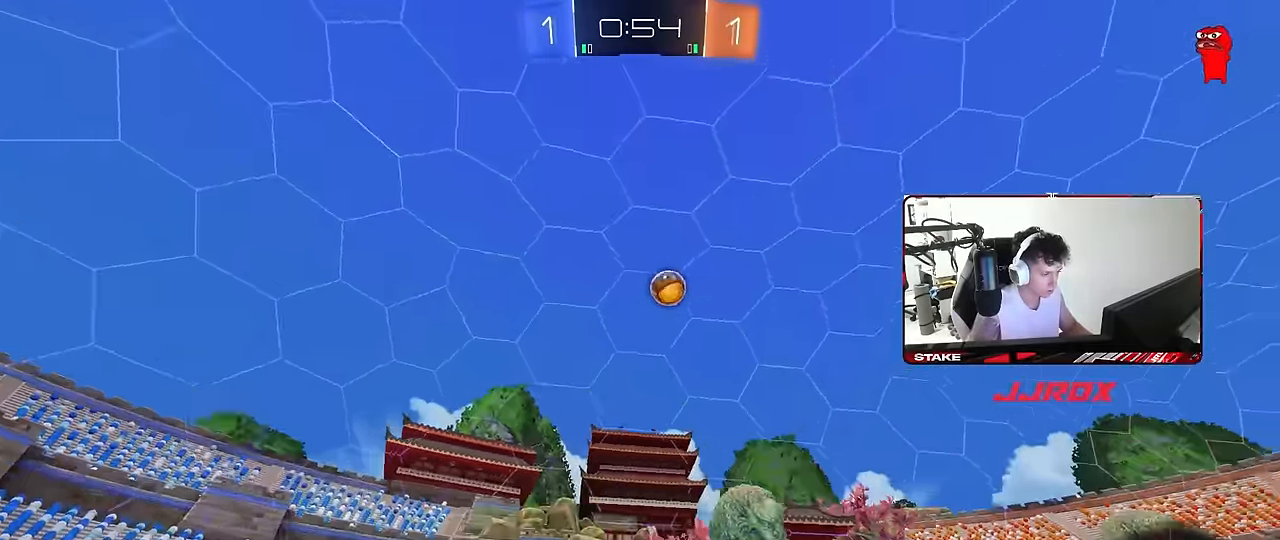
{"keys": ["w"], "mouse": [], "mouse_move": "still", "events": [[133, "d", "up"], [233, "a", "down"], [366, "a", "up"]]}
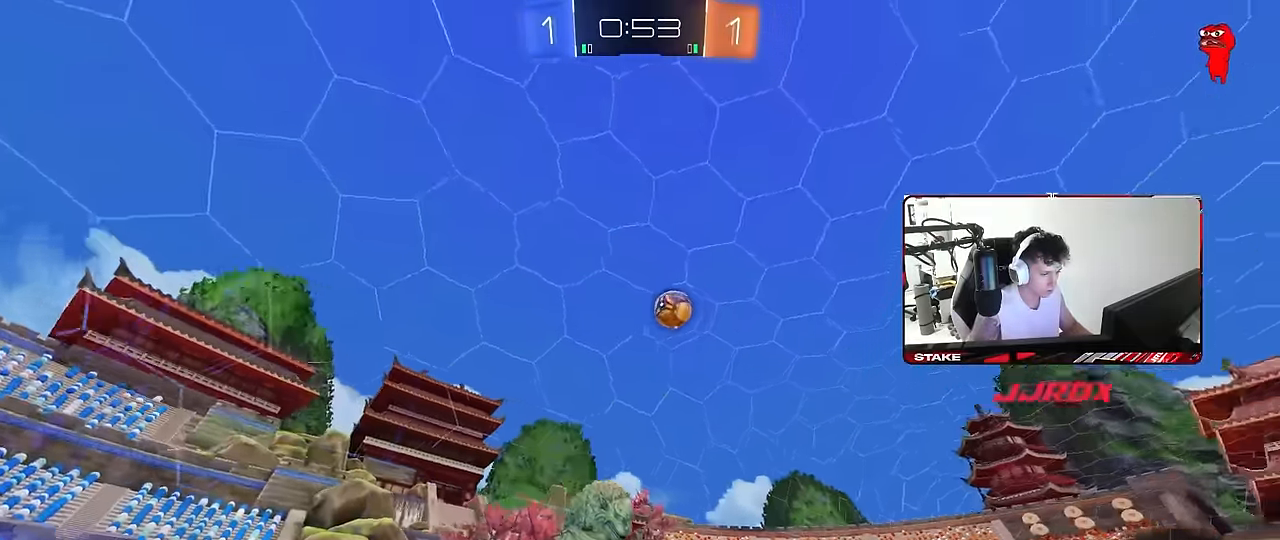
{"keys": ["a", "w"], "mouse": [], "mouse_move": "still", "events": [[100, "a", "down"], [150, "shift", "down"], [483, "shift", "up"]]}
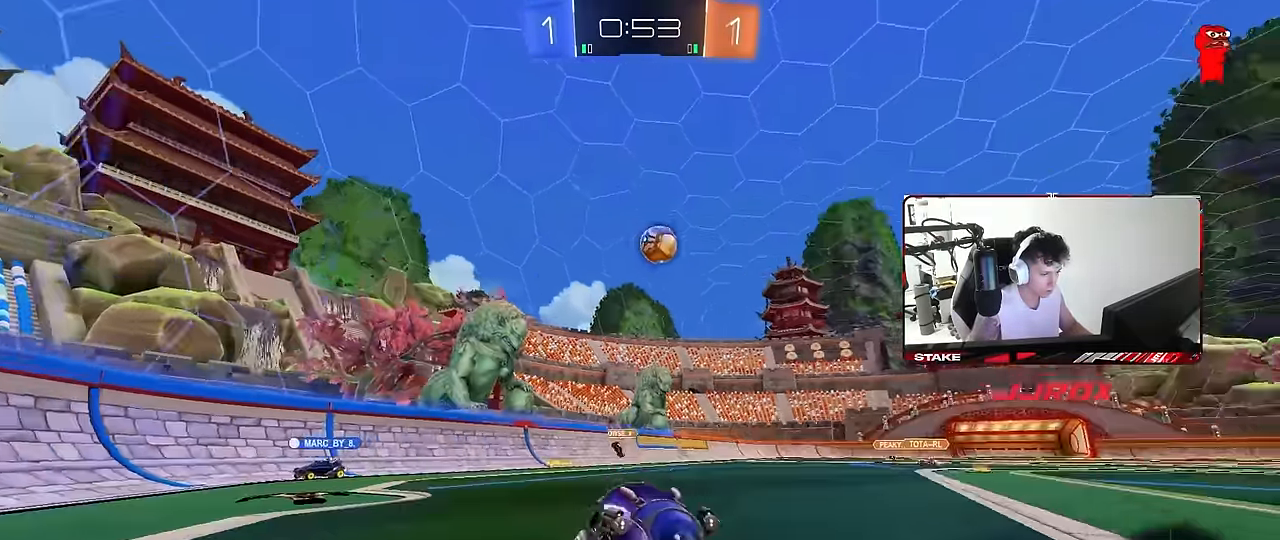
{"keys": ["a", "w"], "mouse": ["left"], "mouse_move": "down-left", "events": [[400, "mouse_left", "down"]]}
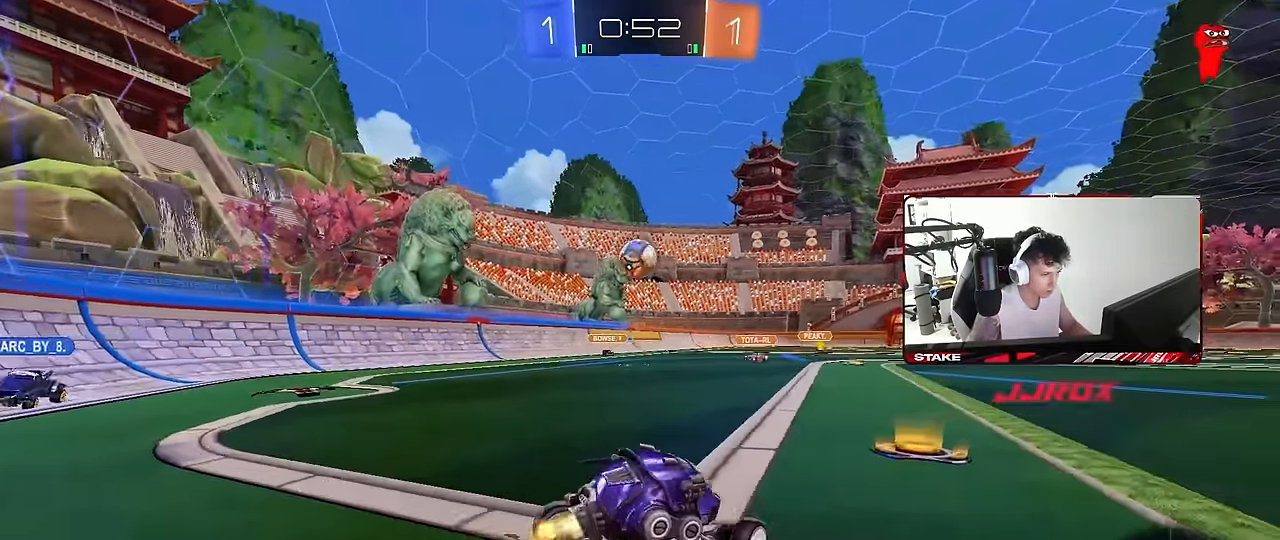
{"keys": ["a", "s"], "mouse": ["right"], "mouse_move": "still", "events": [[83, "d", "down"], [83, "mouse_left", "up"], [133, "a", "up"], [133, "w", "up"], [233, "a", "down"], [233, "s", "down"], [283, "d", "up"], [283, "mouse_right", "down"]]}
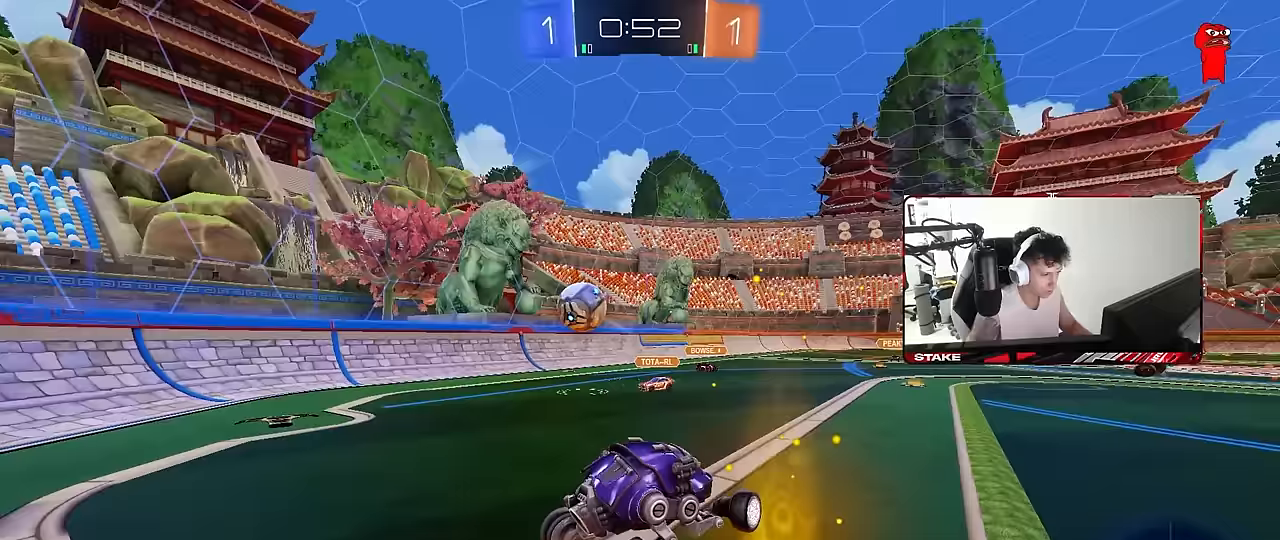
{"keys": ["d"], "mouse": ["left"], "mouse_move": "still", "events": [[50, "a", "up"], [50, "mouse_right", "up"], [100, "s", "up"], [150, "mouse_right", "down"], [250, "d", "down"], [250, "s", "down"], [333, "shift", "down"], [383, "mouse_left", "down"], [383, "mouse_right", "up"], [383, "s", "up"], [483, "shift", "up"]]}
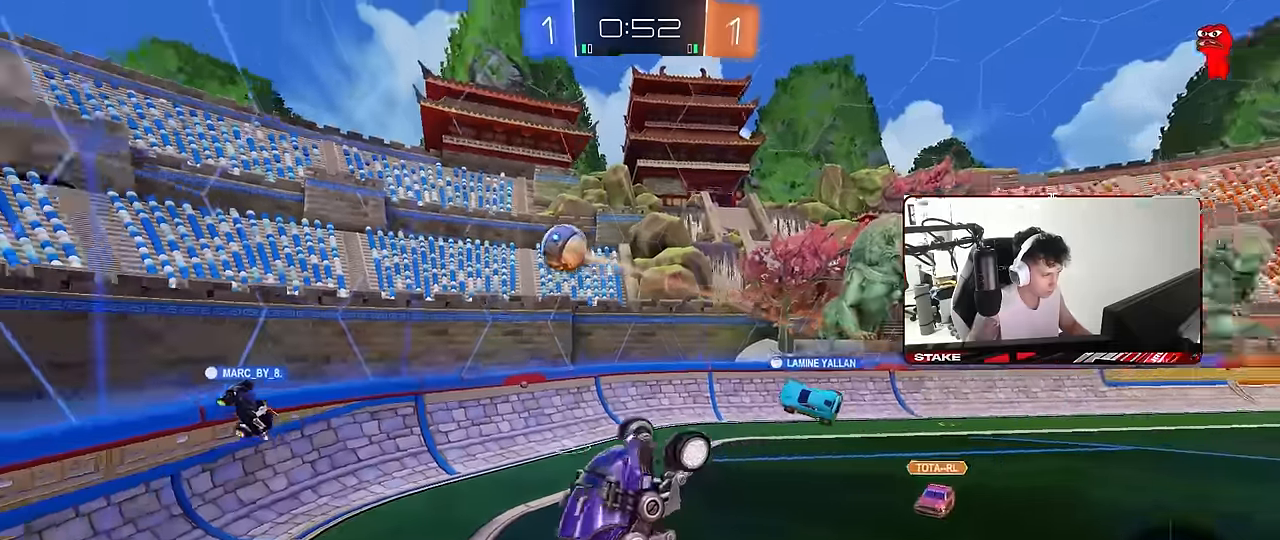
{"keys": ["d", "w"], "mouse": [], "mouse_move": "still", "events": [[33, "d", "up"], [83, "w", "down"], [167, "w", "up"], [217, "a", "down"], [267, "mouse_left", "up"], [300, "a", "up"], [300, "mouse_left", "down"], [350, "d", "down"], [350, "w", "down"], [400, "mouse_left", "up"]]}
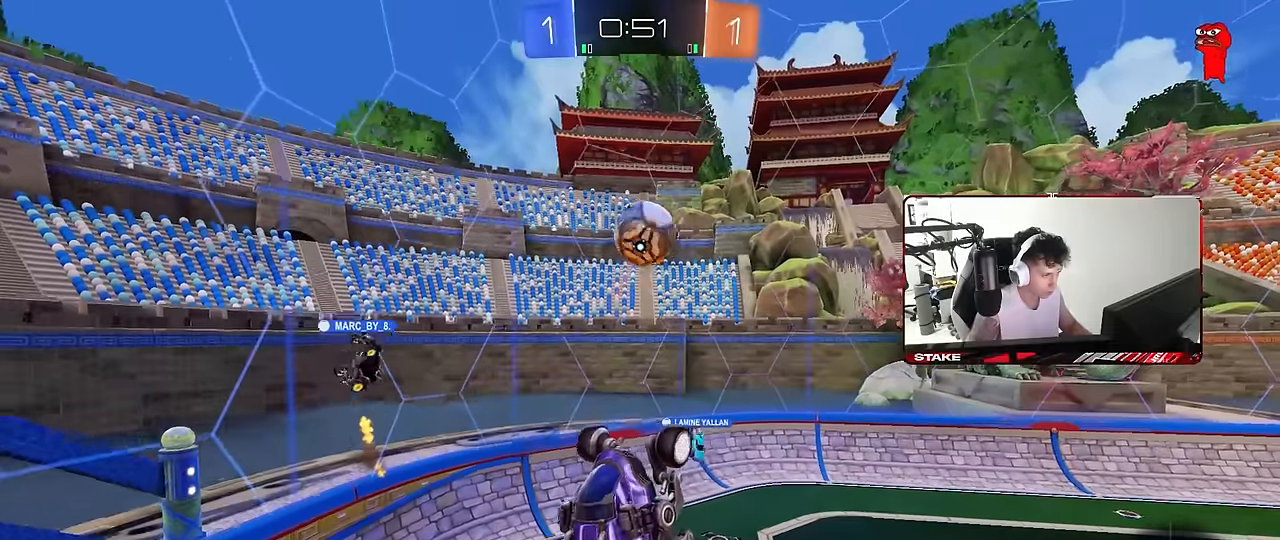
{"keys": ["a"], "mouse": ["left"], "mouse_move": "still", "events": [[83, "mouse_left", "down"], [133, "d", "up"], [133, "w", "up"], [183, "a", "down"], [233, "shift", "down"], [333, "shift", "up"], [417, "mouse_left", "up"], [467, "mouse_left", "down"]]}
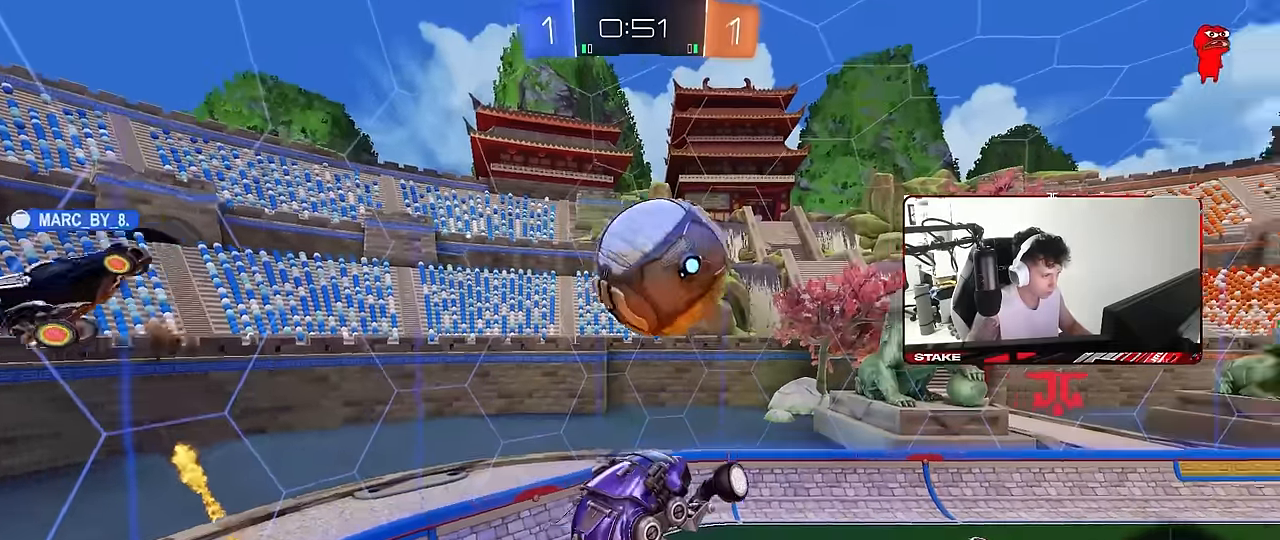
{"keys": ["a", "s", "shift"], "mouse": [], "mouse_move": "still", "events": [[17, "w", "down"], [200, "a", "up"], [200, "w", "up"], [383, "mouse_left", "up"], [433, "a", "down"], [483, "s", "down"], [483, "shift", "down"]]}
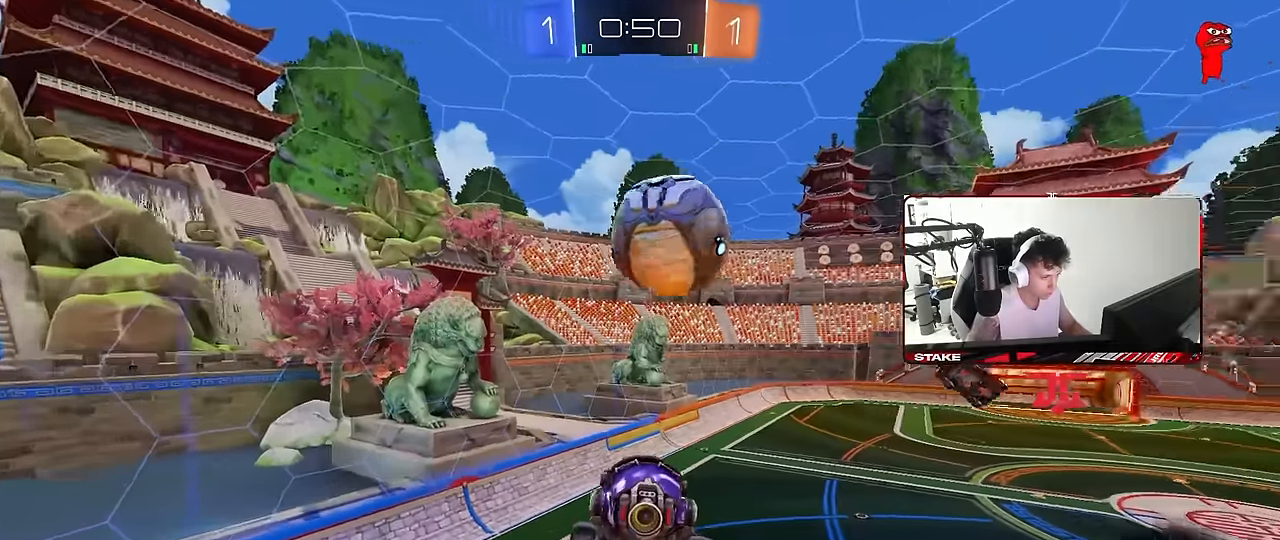
{"keys": ["a", "shift"], "mouse": [], "mouse_move": "still", "events": [[167, "s", "up"], [300, "w", "down"], [400, "w", "up"]]}
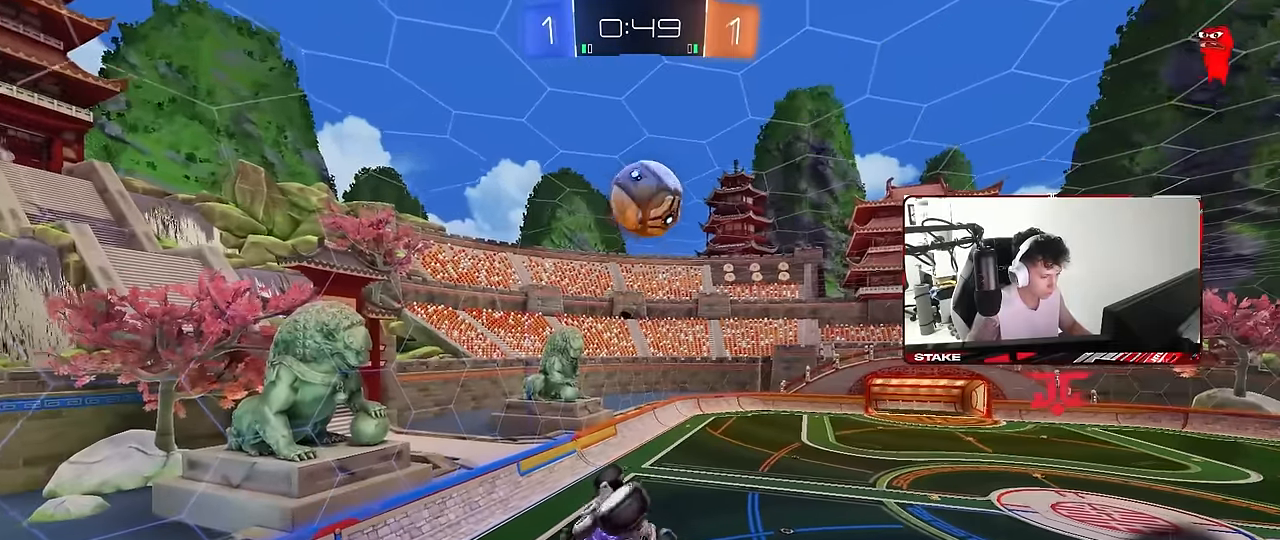
{"keys": ["a", "shift"], "mouse": [], "mouse_move": "still", "events": [[233, "s", "down"], [467, "s", "up"]]}
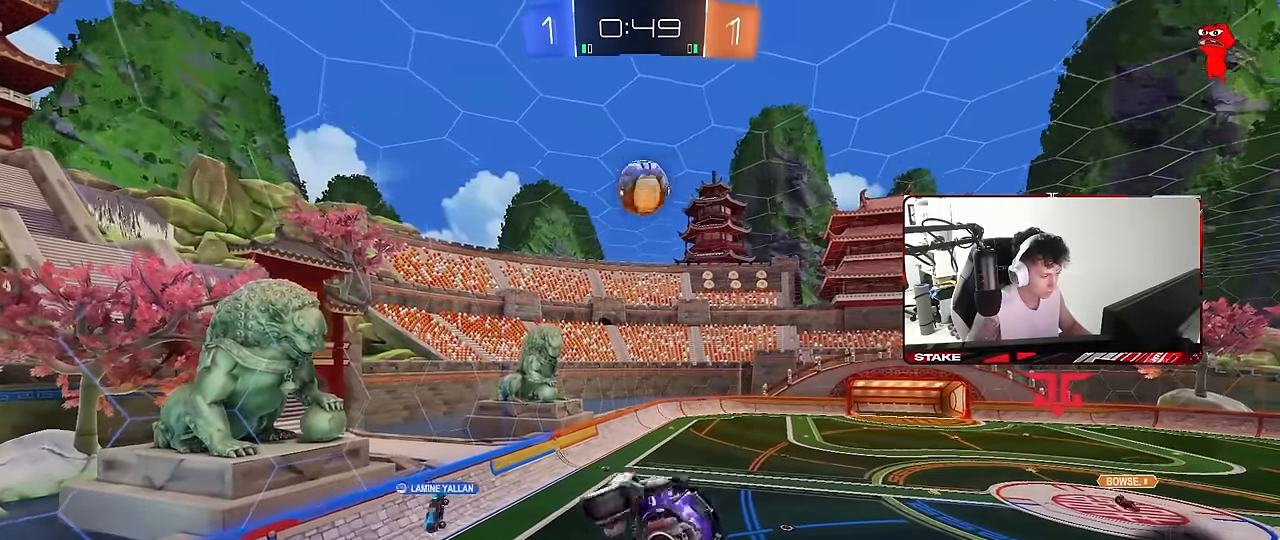
{"keys": [], "mouse": [], "mouse_move": "still", "events": [[67, "a", "up"], [67, "shift", "up"]]}
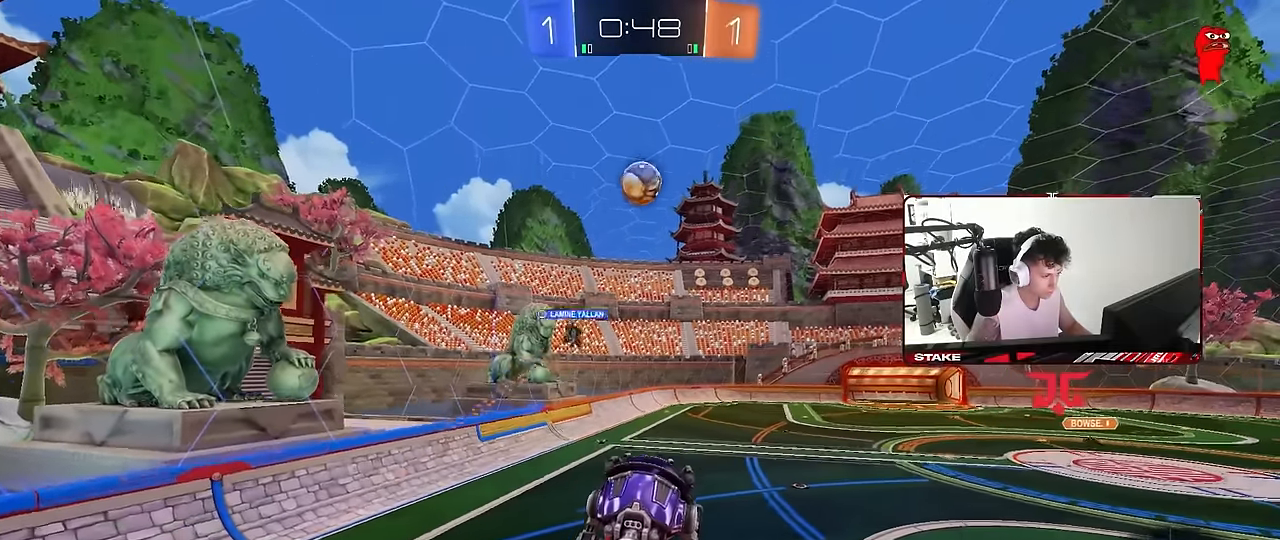
{"keys": ["a", "w"], "mouse": [], "mouse_move": "still", "events": [[400, "a", "down"], [400, "w", "down"]]}
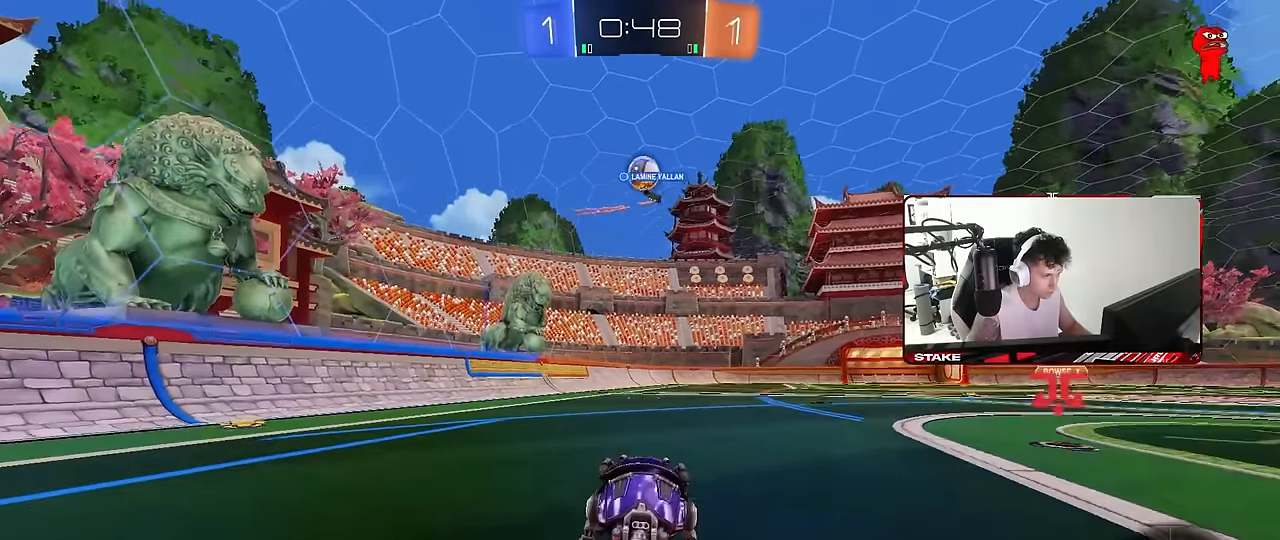
{"keys": ["a", "w"], "mouse": [], "mouse_move": "still", "events": []}
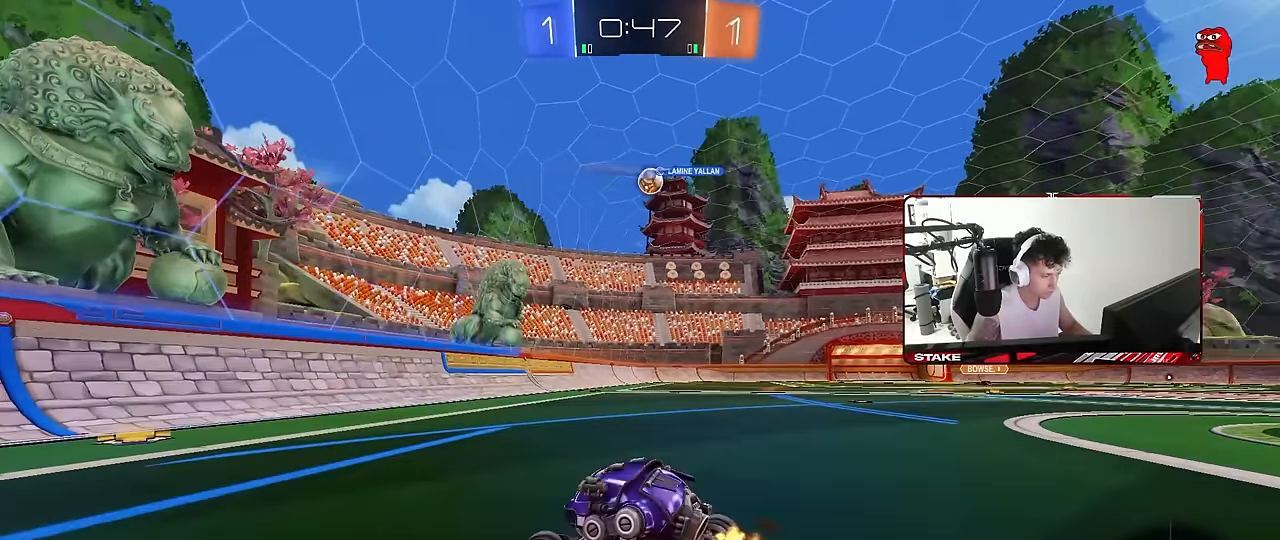
{"keys": ["w"], "mouse": [], "mouse_move": "still", "events": [[50, "a", "up"], [300, "d", "down"], [483, "d", "up"]]}
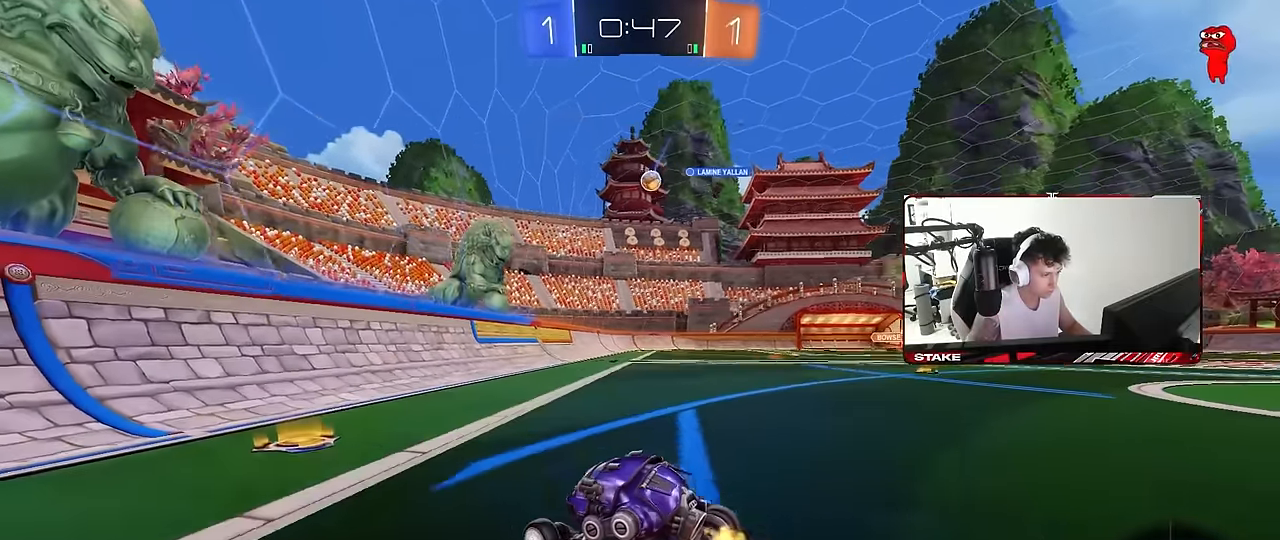
{"keys": ["d", "shift", "w"], "mouse": [], "mouse_move": "still", "events": [[67, "d", "down"], [450, "d", "up"], [450, "mouse_right", "down"], [450, "shift", "down"], [500, "d", "down"], [500, "mouse_right", "up"]]}
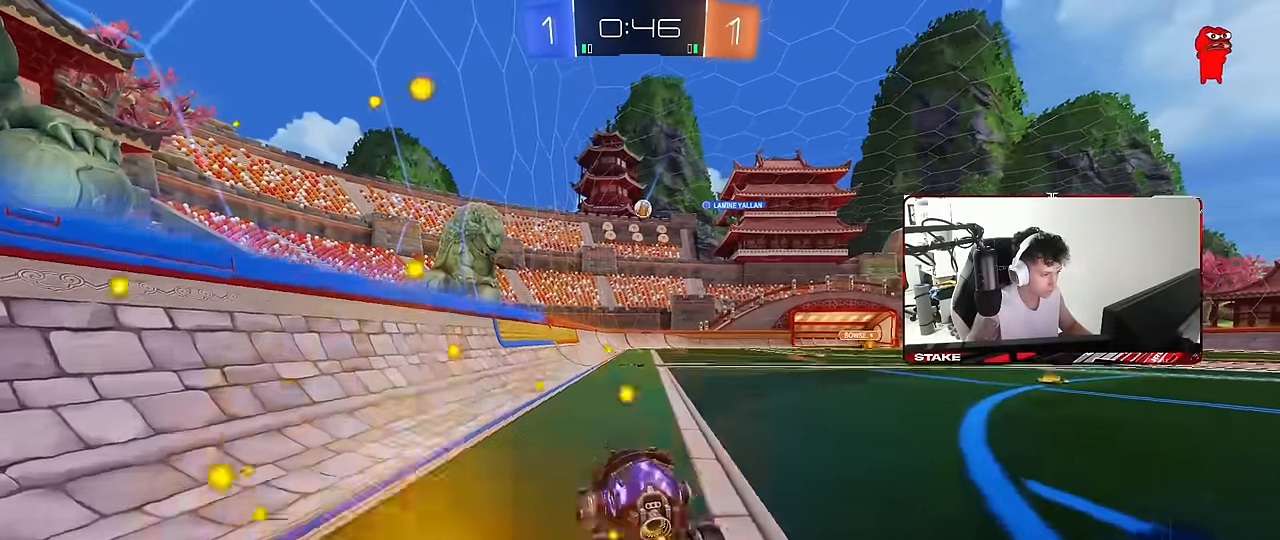
{"keys": ["d", "shift"], "mouse": ["wheel"], "mouse_move": "still", "events": [[50, "mouse_right", "down"], [83, "s", "down"], [83, "w", "up"], [183, "mouse_right", "up"], [317, "mouse_wheel", "down"], [416, "s", "up"]]}
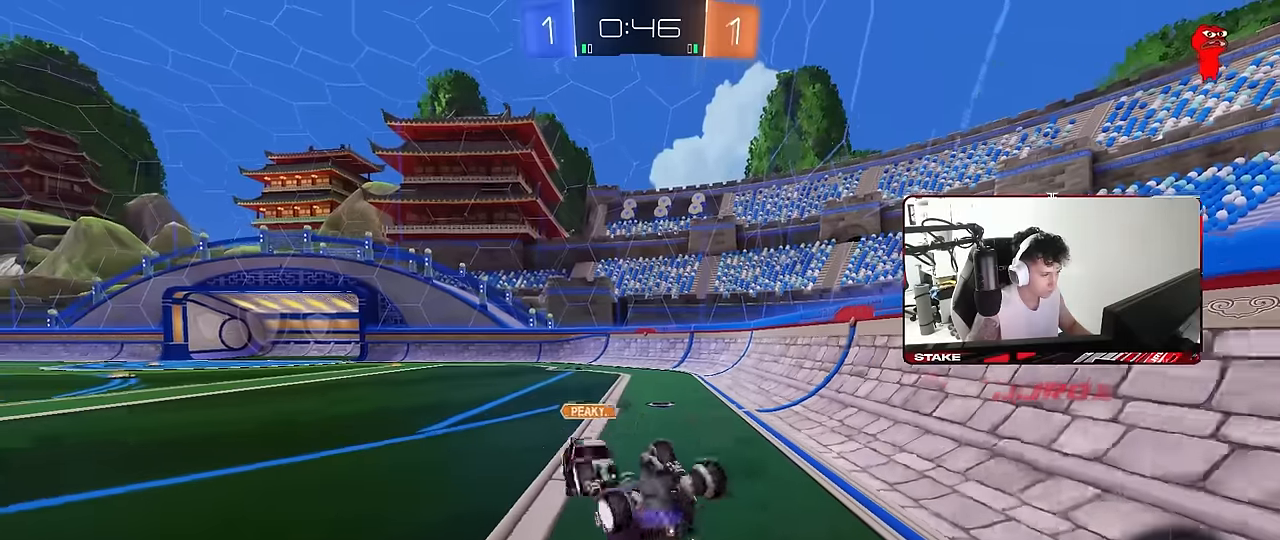
{"keys": [], "mouse": [], "mouse_move": "still", "events": [[16, "s", "down"], [333, "mouse_wheel", "up"], [383, "d", "up"], [383, "s", "up"], [383, "shift", "up"]]}
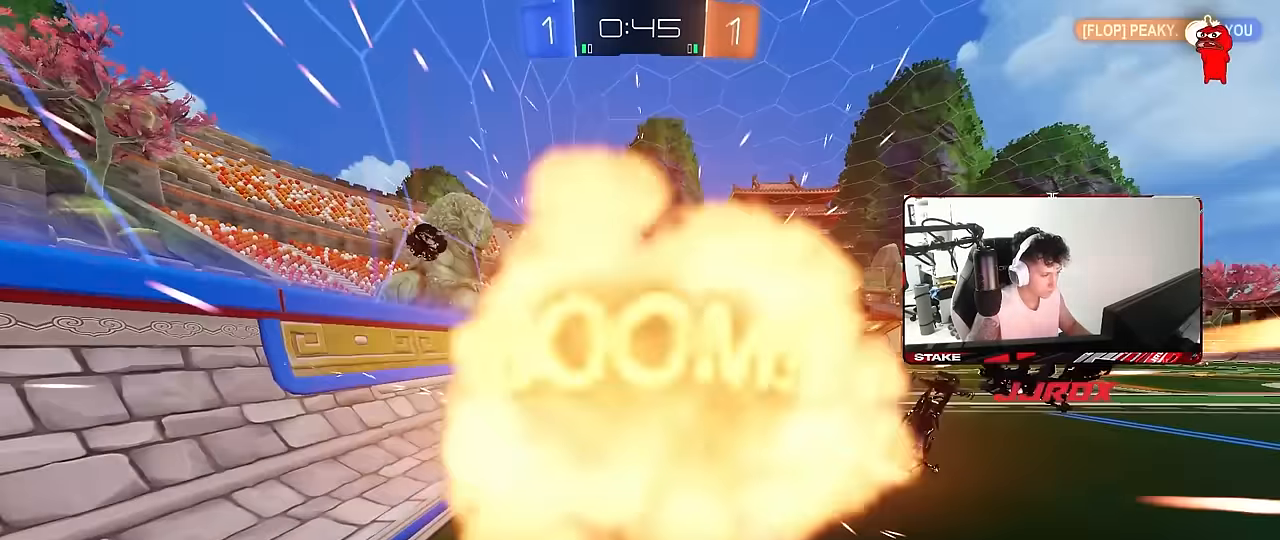
{"keys": ["tab"], "mouse": [], "mouse_move": "still", "events": [[350, "tab", "down"]]}
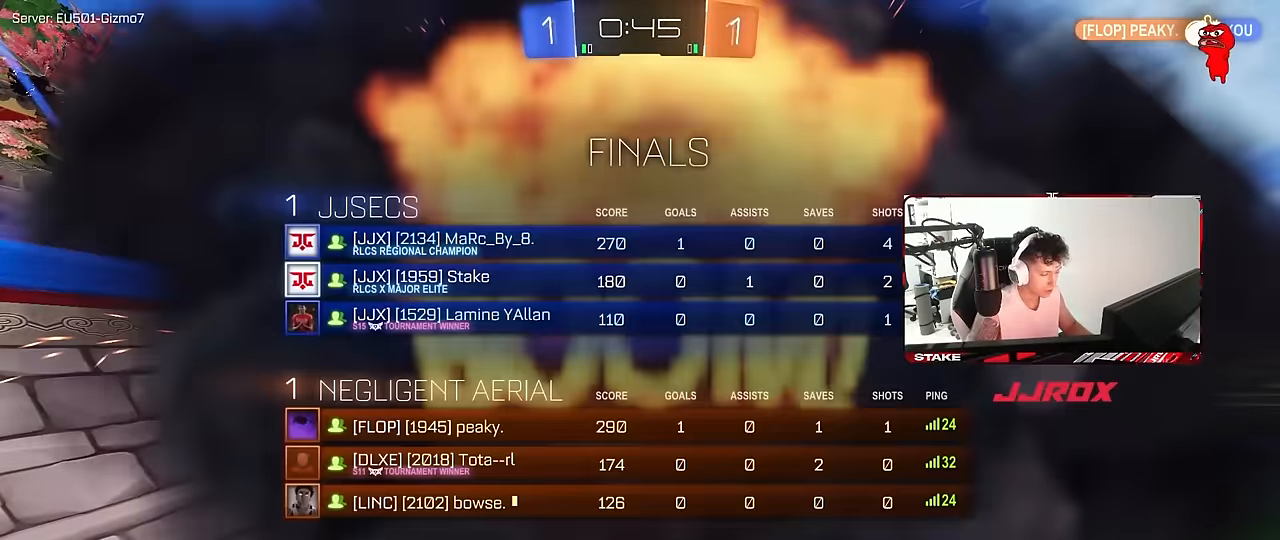
{"keys": [], "mouse": [], "mouse_move": "still", "events": [[183, "tab", "up"]]}
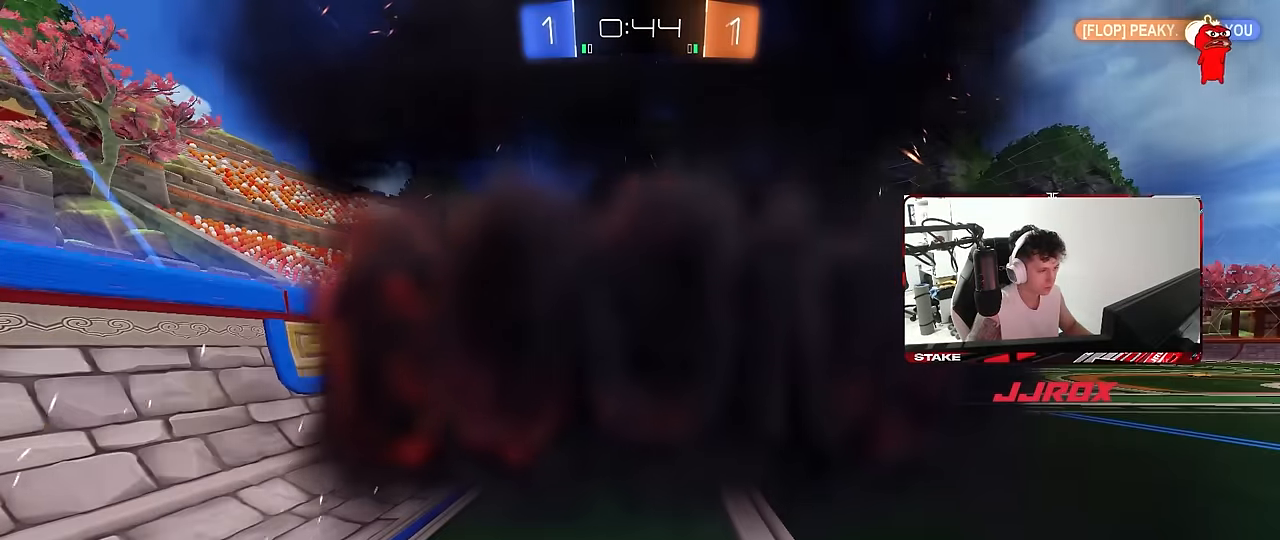
{"keys": [], "mouse": [], "mouse_move": "still", "events": []}
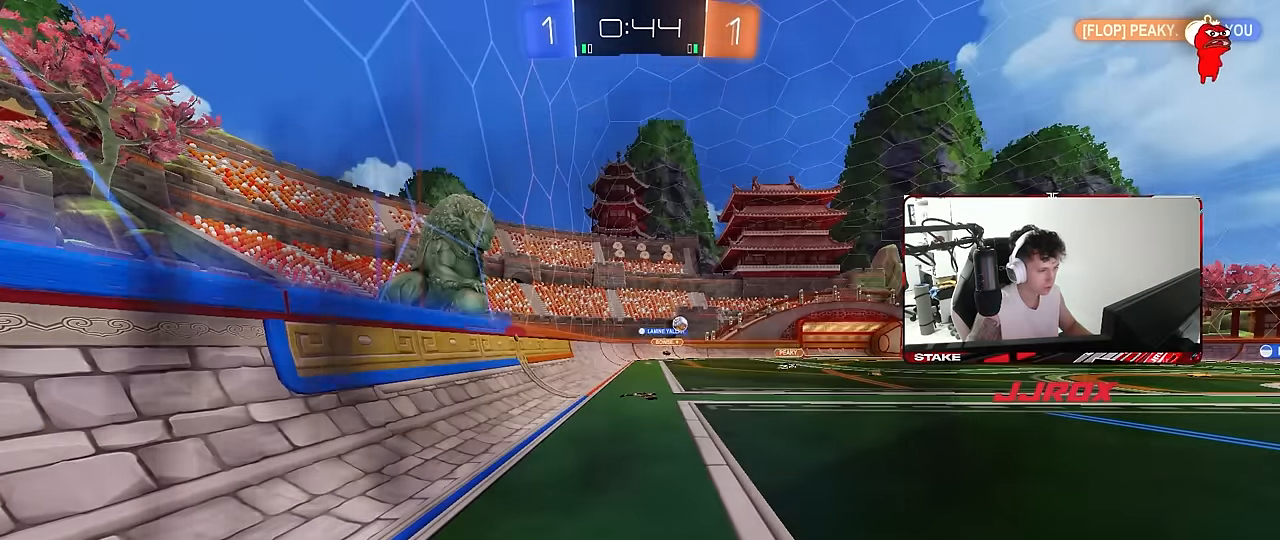
{"keys": [], "mouse": [], "mouse_move": "still", "events": []}
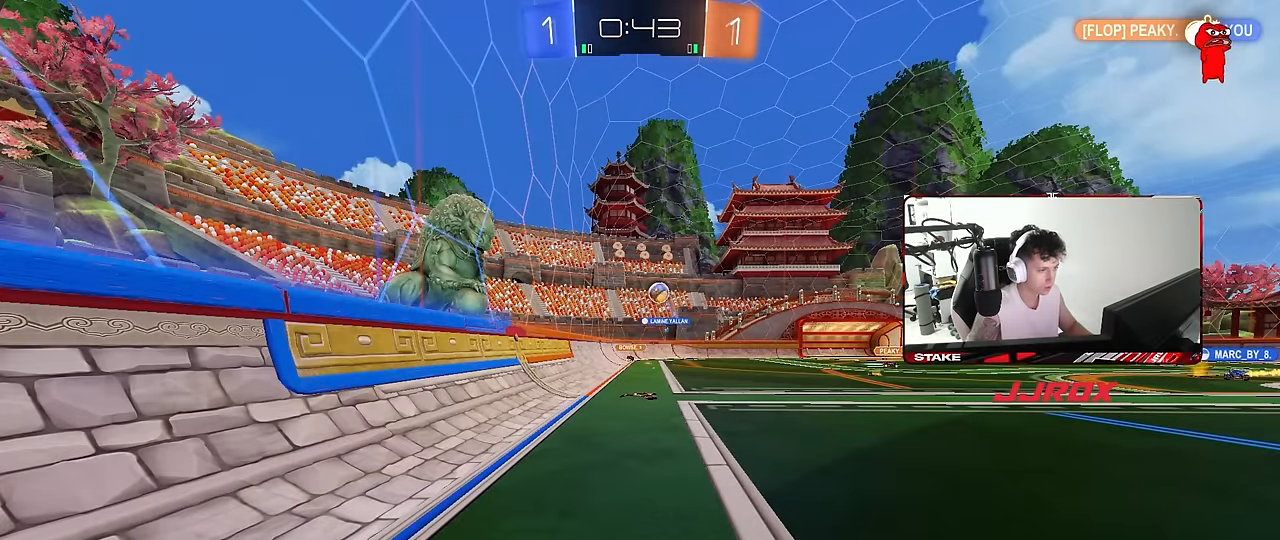
{"keys": [], "mouse": [], "mouse_move": "still", "events": []}
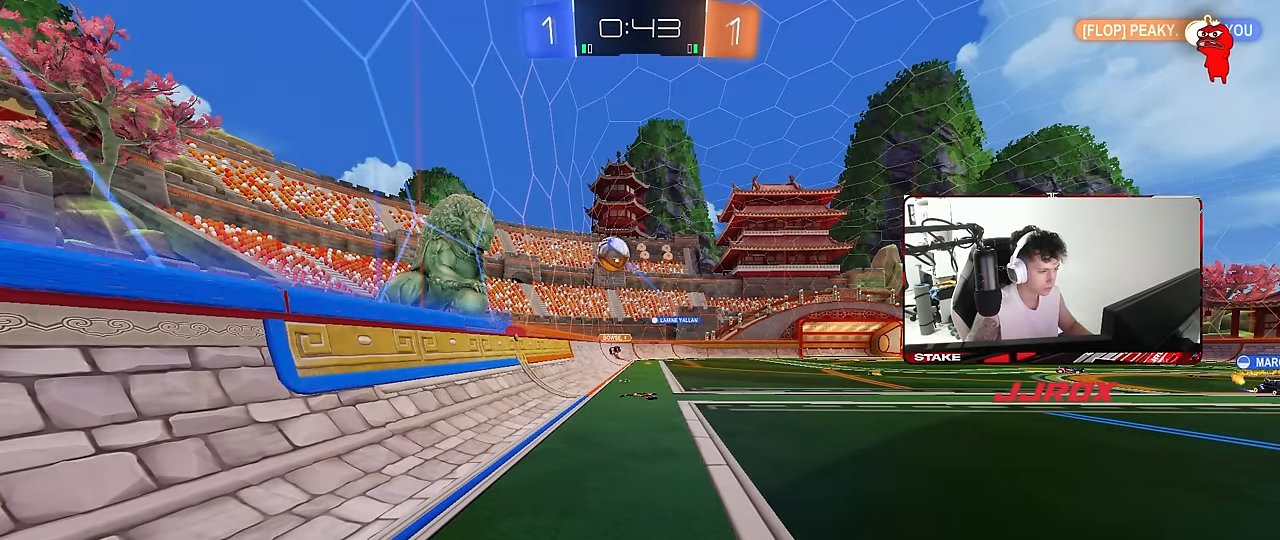
{"keys": ["a", "w"], "mouse": [], "mouse_move": "still", "events": [[300, "a", "down"], [300, "w", "down"]]}
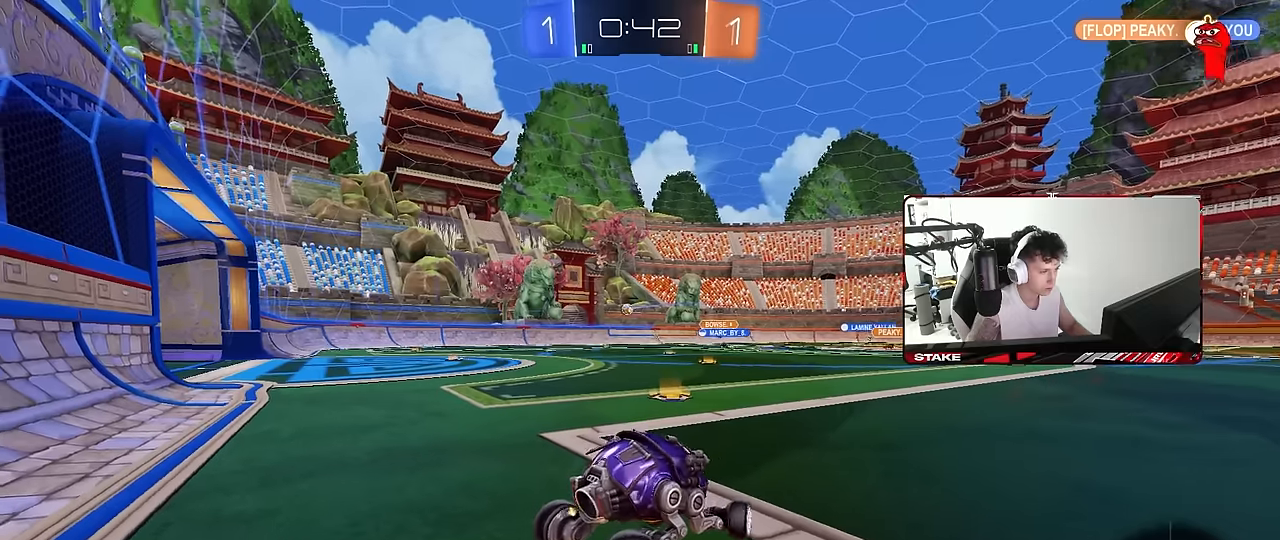
{"keys": ["a", "w"], "mouse": [], "mouse_move": "still", "events": [[266, "a", "up"], [500, "a", "down"]]}
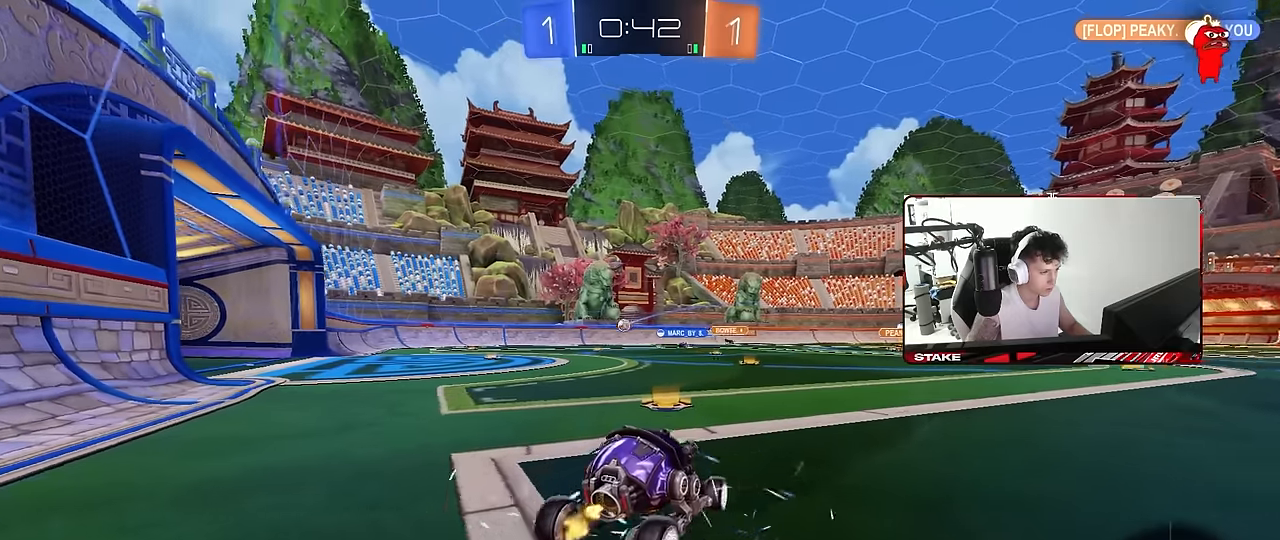
{"keys": ["a", "w"], "mouse": [], "mouse_move": "still", "events": []}
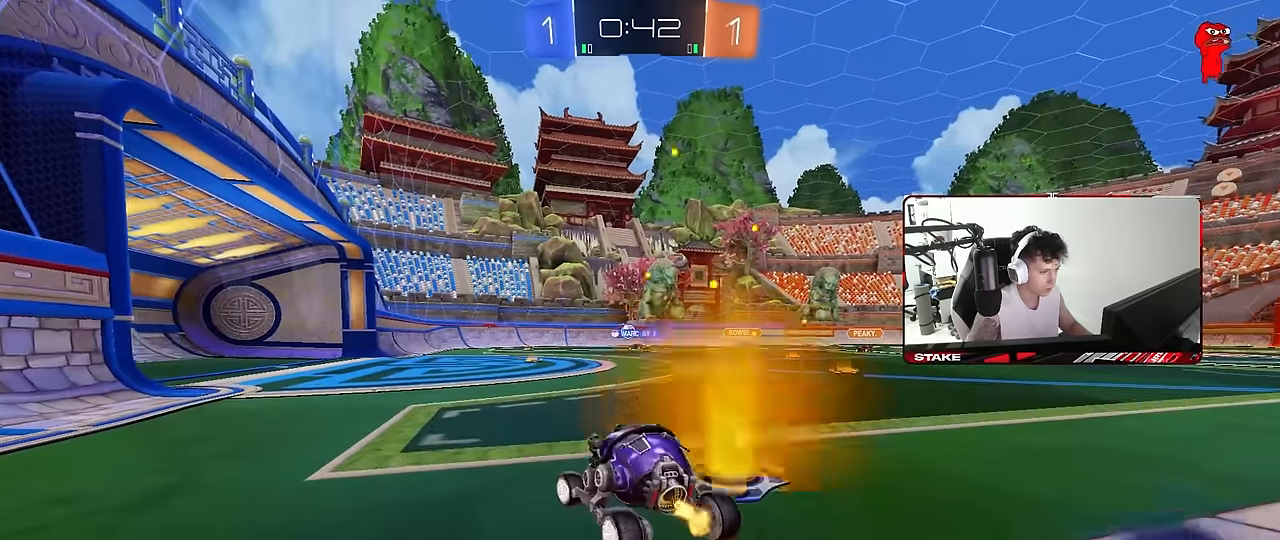
{"keys": ["w"], "mouse": [], "mouse_move": "still", "events": [[150, "a", "up"], [333, "a", "down"], [433, "a", "up"]]}